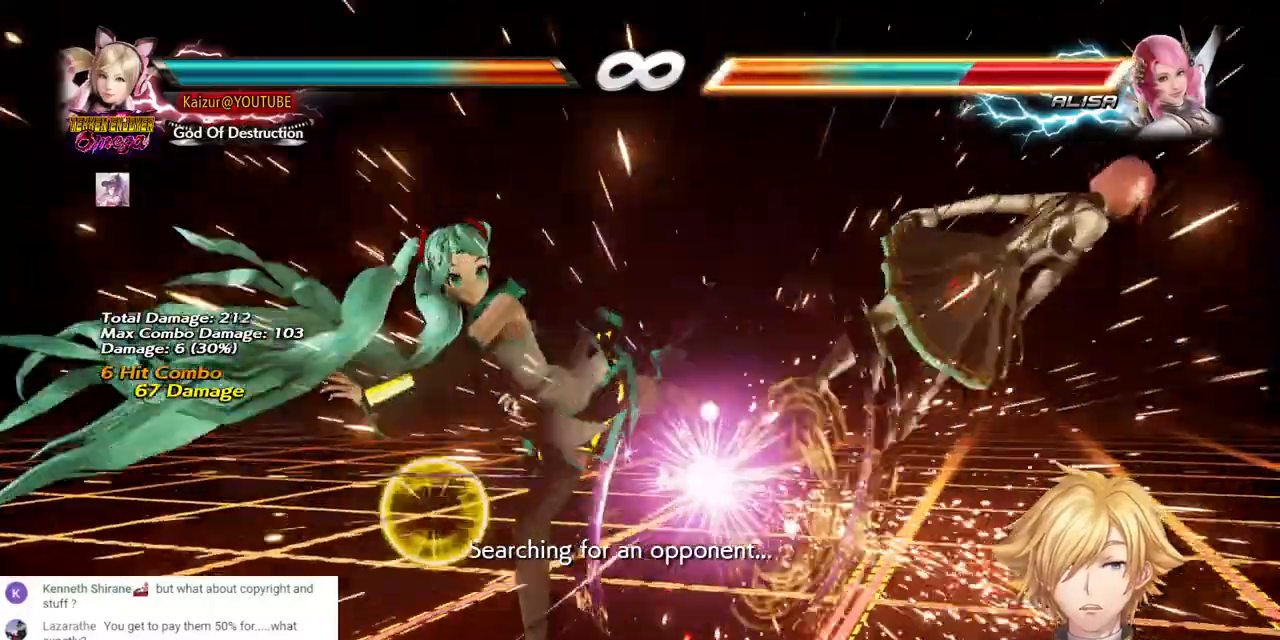
Gameplay with a controller (PlayStation layout); each line is a JSON object with the inputs held at the frame after it (dt_ms = milliseconds from this image to that frame). "events" lists button and stick changes between this image and that frame as [ms after this image, input, new state], when the widget could be followed in between. Not read: DPAD_UP.
{"dt_ms": 500, "buttons": ["DPAD_RIGHT"], "left_stick": "center", "right_stick": "center", "events": [[83, "CROSS", "up"], [83, "DPAD_RIGHT", "up"], [350, "DPAD_RIGHT", "down"]]}
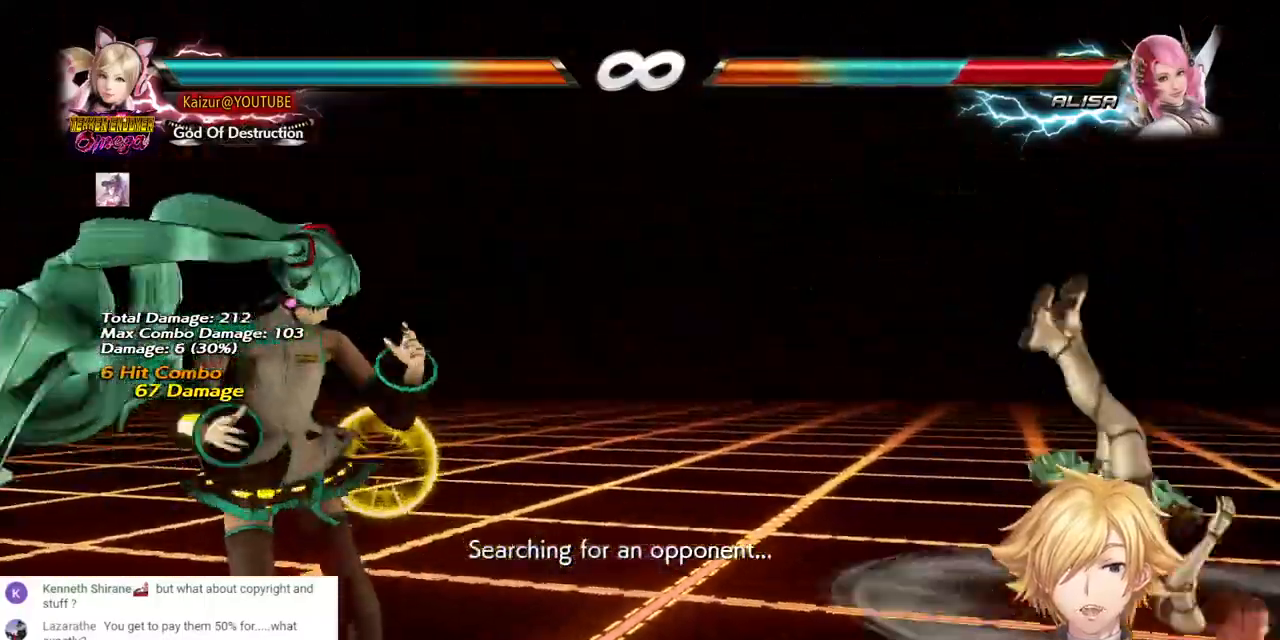
{"dt_ms": 500, "buttons": [], "left_stick": "center", "right_stick": "center", "events": [[83, "CIRCLE", "down"], [183, "CIRCLE", "up"], [183, "DPAD_RIGHT", "up"], [200, "R2", "down"], [433, "R2", "up"]]}
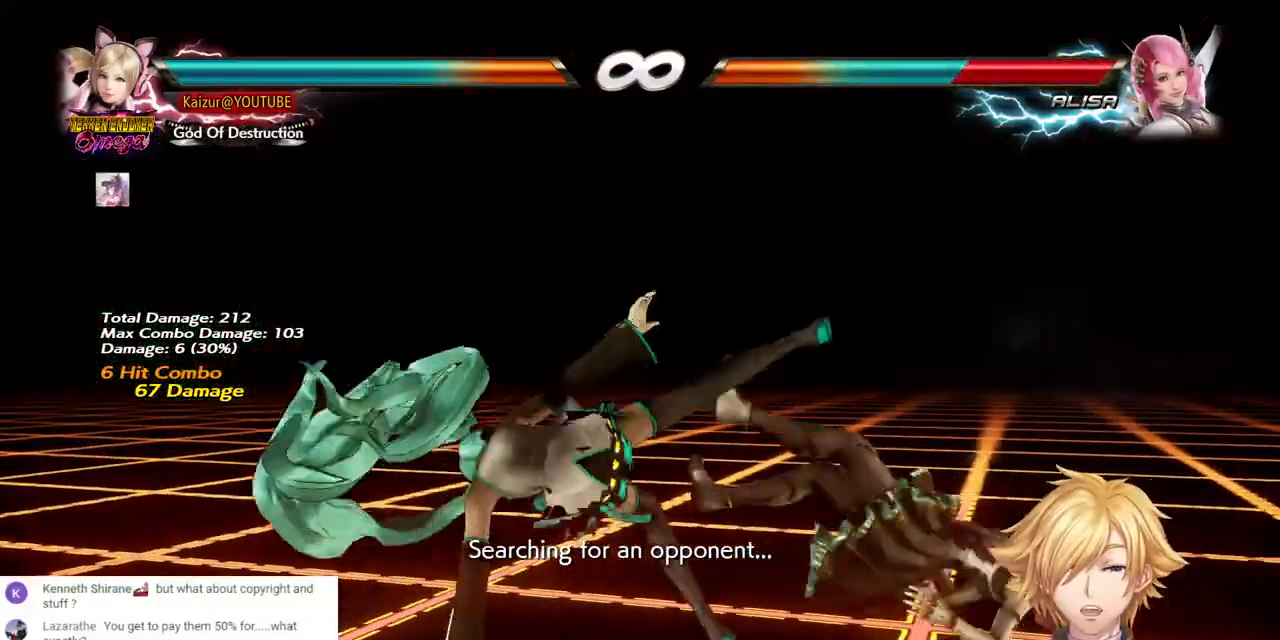
{"dt_ms": 500, "buttons": [], "left_stick": "center", "right_stick": "center", "events": []}
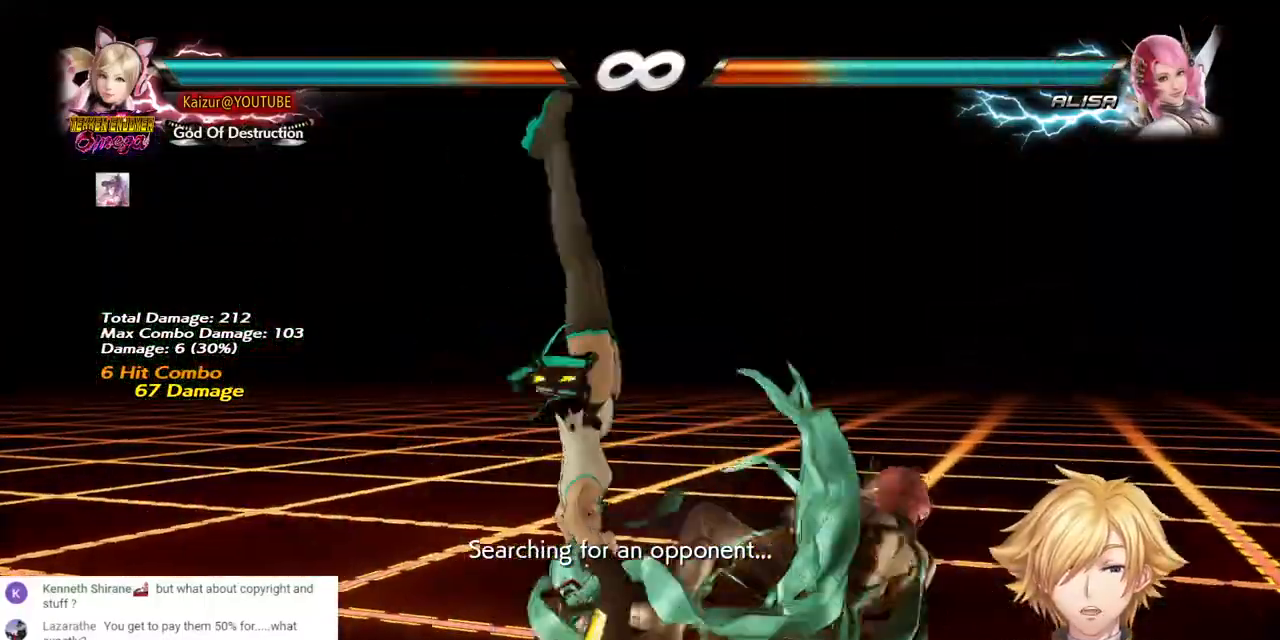
{"dt_ms": 500, "buttons": ["DPAD_RIGHT"], "left_stick": "center", "right_stick": "center", "events": [[450, "DPAD_RIGHT", "down"]]}
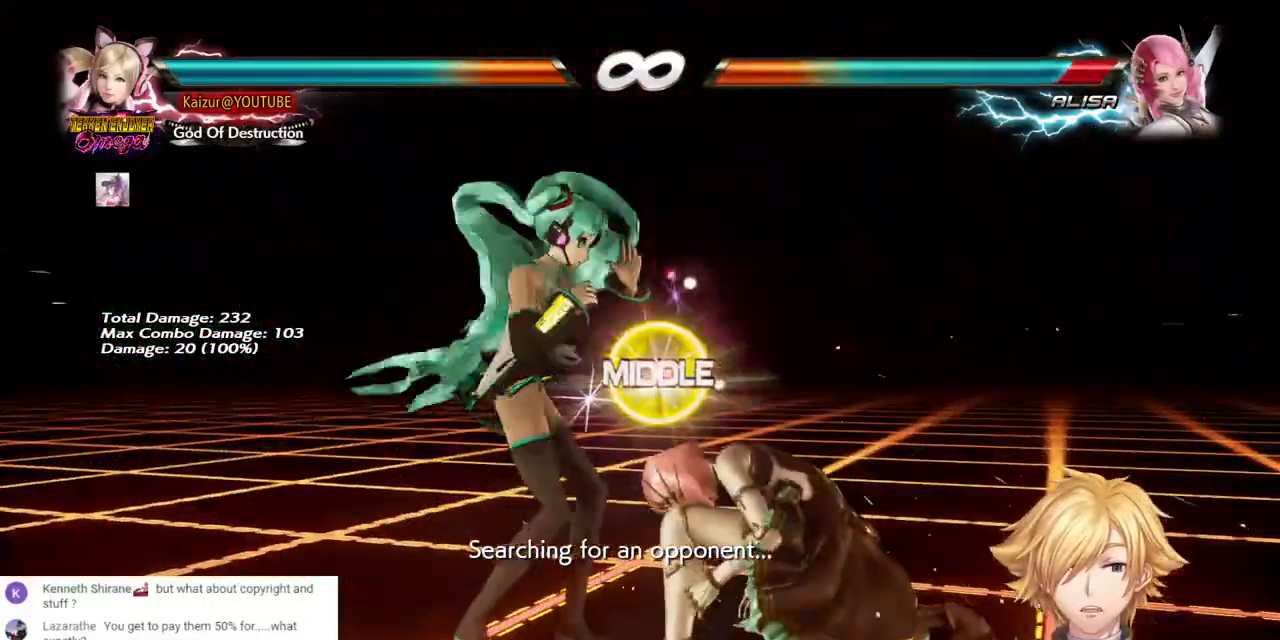
{"dt_ms": 500, "buttons": ["DPAD_RIGHT"], "left_stick": "center", "right_stick": "center", "events": [[33, "DPAD_RIGHT", "up"], [150, "DPAD_RIGHT", "down"], [167, "CROSS", "down"], [483, "CROSS", "up"]]}
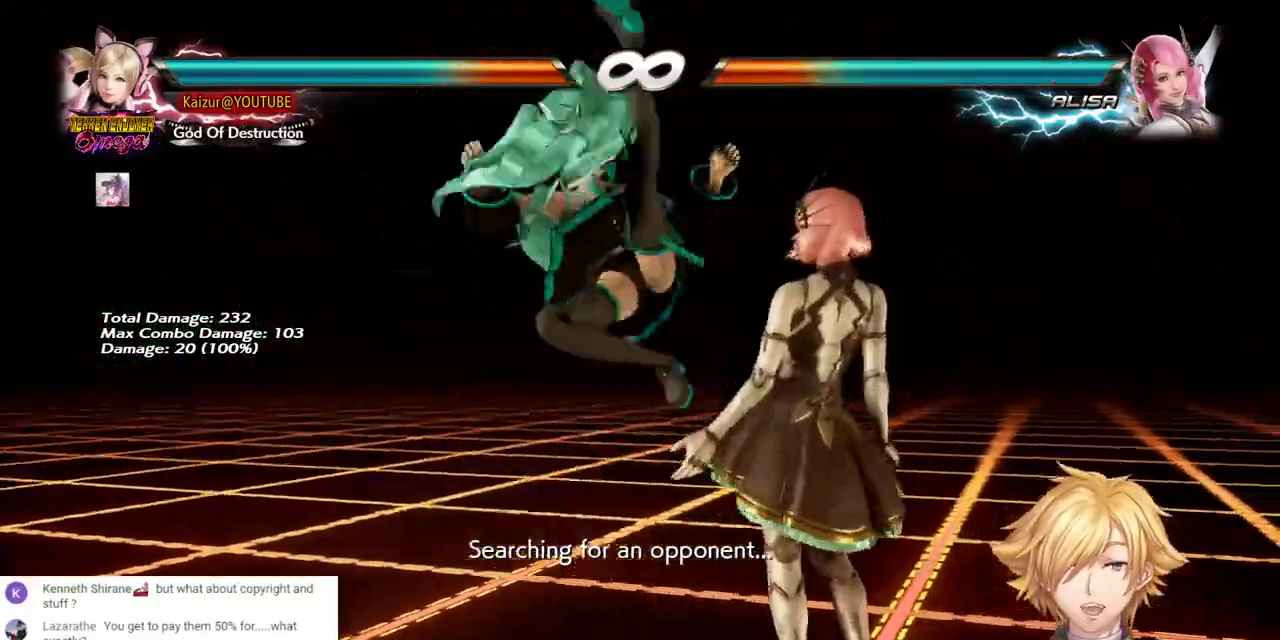
{"dt_ms": 500, "buttons": [], "left_stick": "center", "right_stick": "center", "events": [[33, "DPAD_RIGHT", "up"]]}
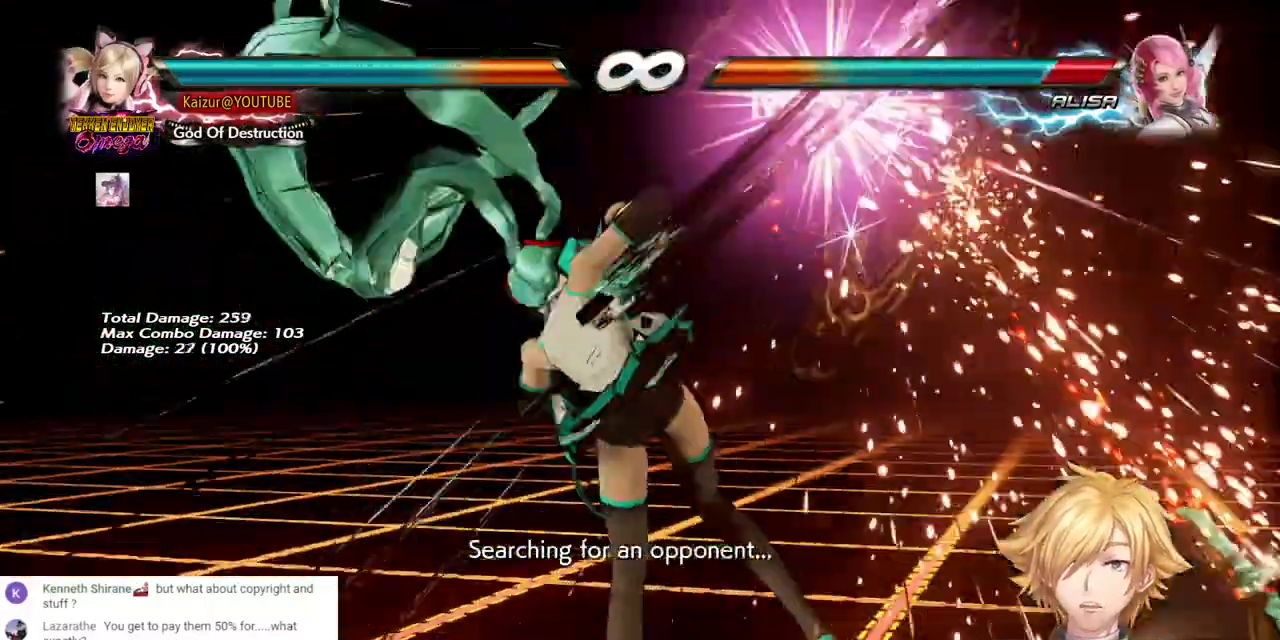
{"dt_ms": 500, "buttons": [], "left_stick": "center", "right_stick": "center", "events": []}
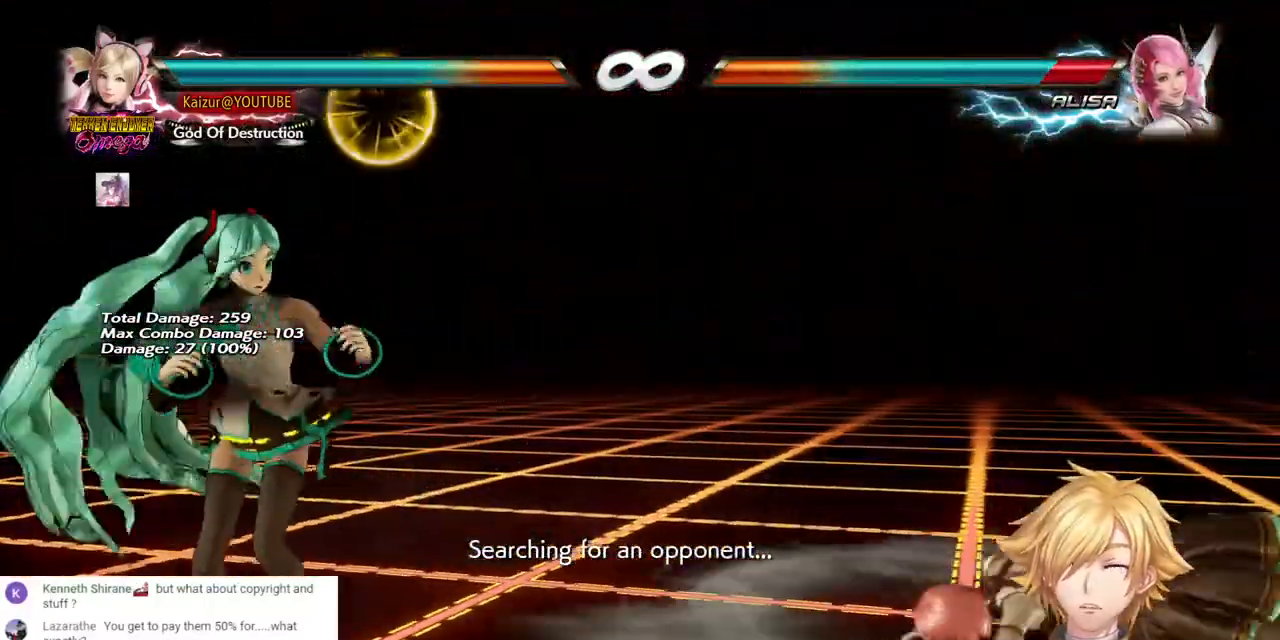
{"dt_ms": 500, "buttons": [], "left_stick": "center", "right_stick": "center", "events": []}
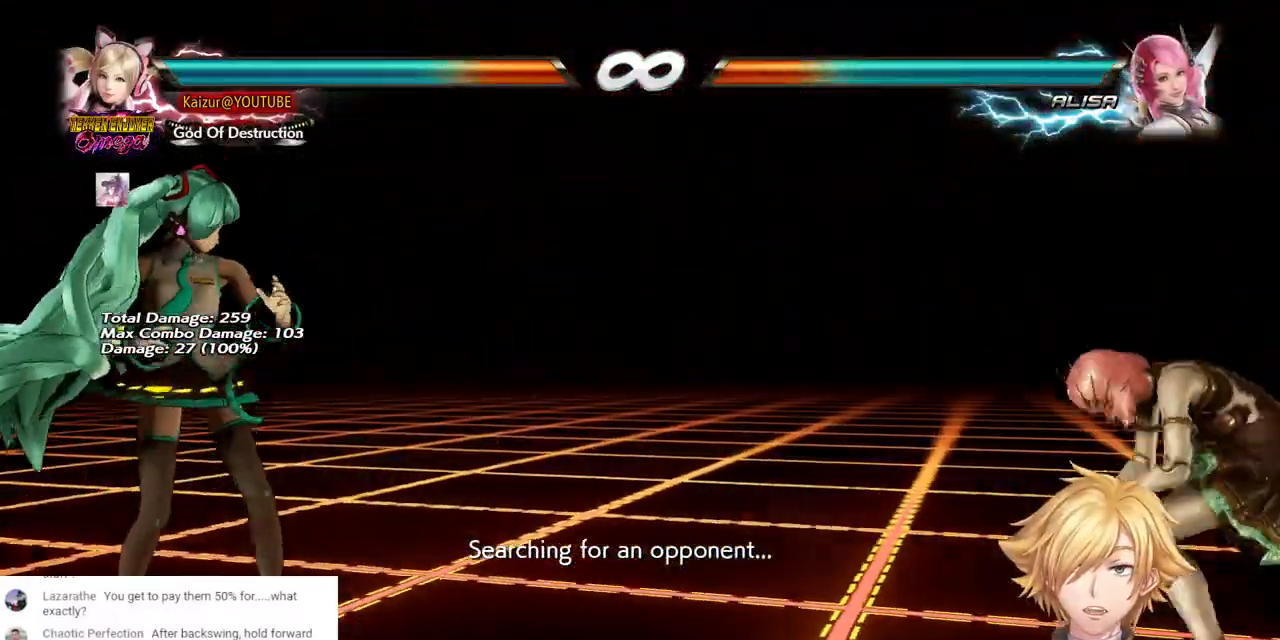
{"dt_ms": 500, "buttons": [], "left_stick": "center", "right_stick": "center", "events": []}
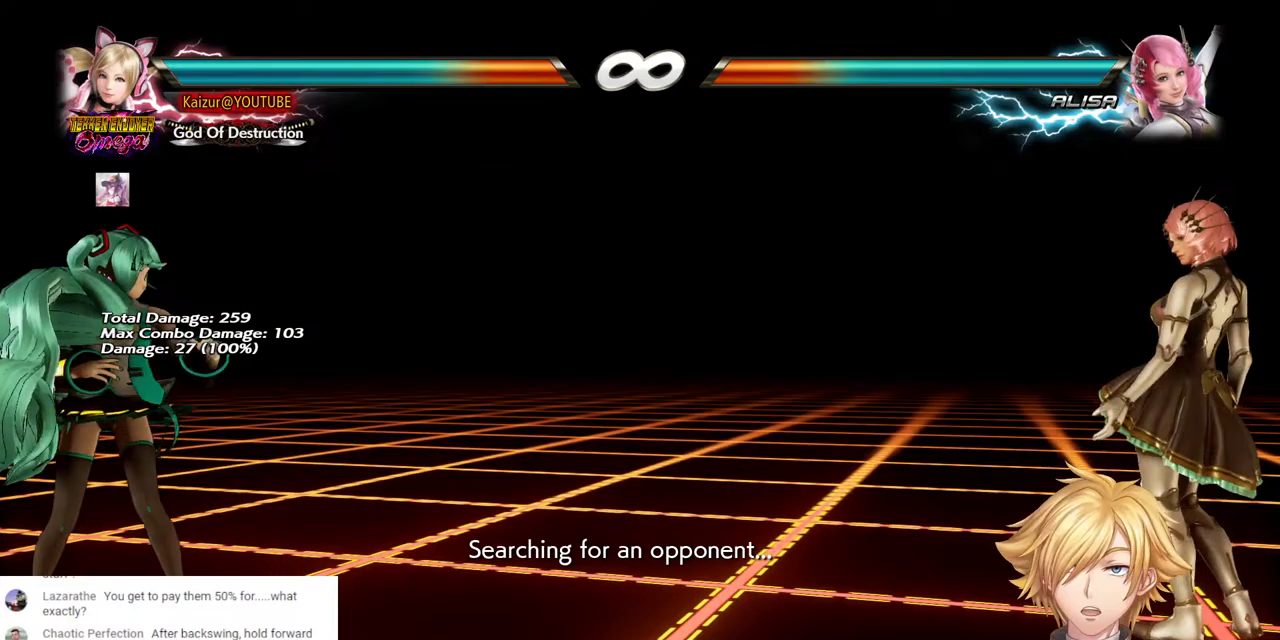
{"dt_ms": 500, "buttons": [], "left_stick": "center", "right_stick": "center", "events": []}
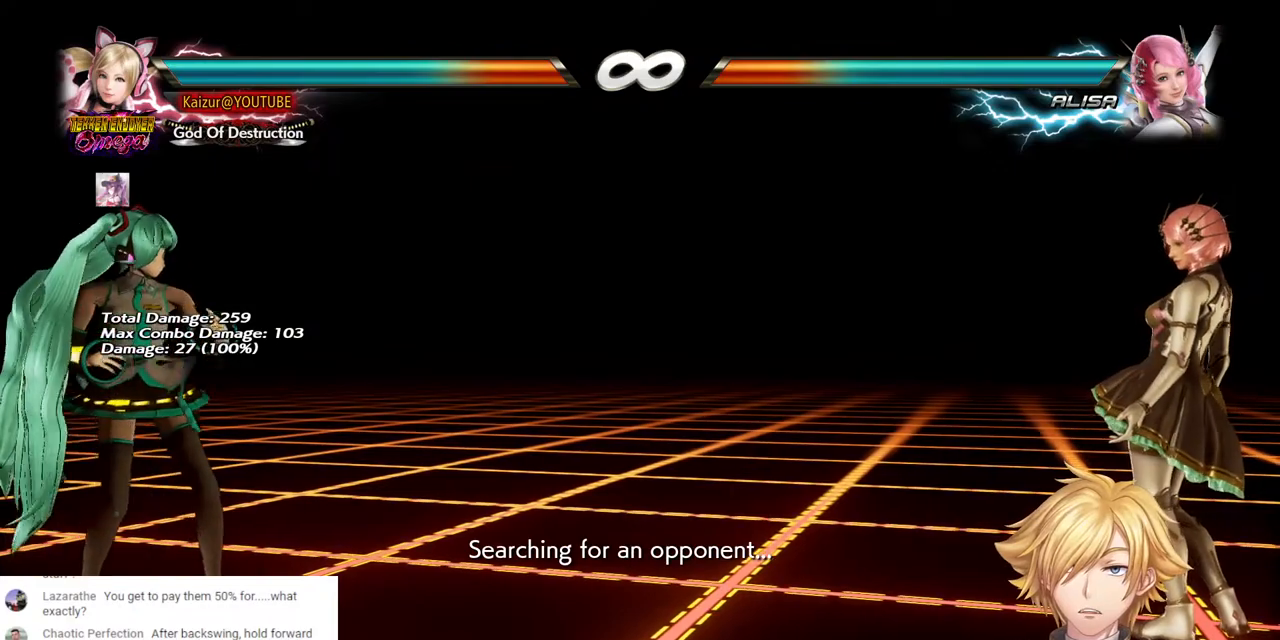
{"dt_ms": 500, "buttons": ["DPAD_DOWN", "DPAD_RIGHT"], "left_stick": "center", "right_stick": "center", "events": [[50, "DPAD_RIGHT", "down"], [117, "DPAD_RIGHT", "up"], [183, "DPAD_RIGHT", "down"], [467, "DPAD_DOWN", "down"]]}
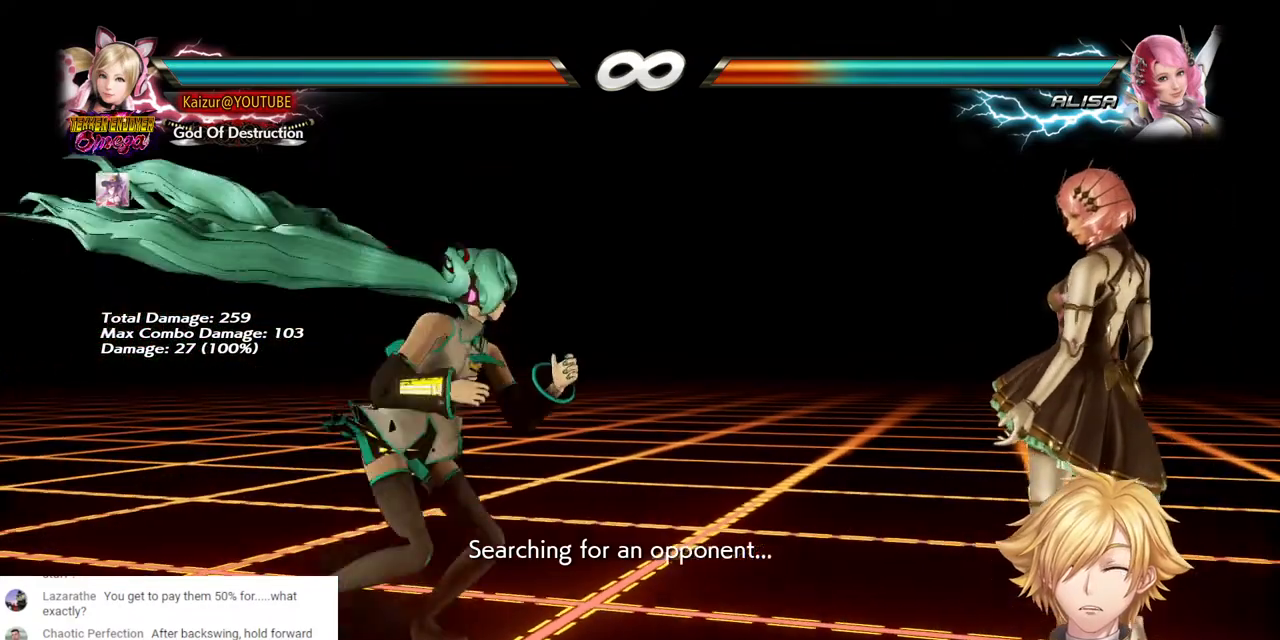
{"dt_ms": 500, "buttons": ["TRIANGLE", "DPAD_DOWN", "DPAD_RIGHT"], "left_stick": "center", "right_stick": "center", "events": [[250, "TRIANGLE", "down"], [367, "TRIANGLE", "up"], [433, "TRIANGLE", "down"]]}
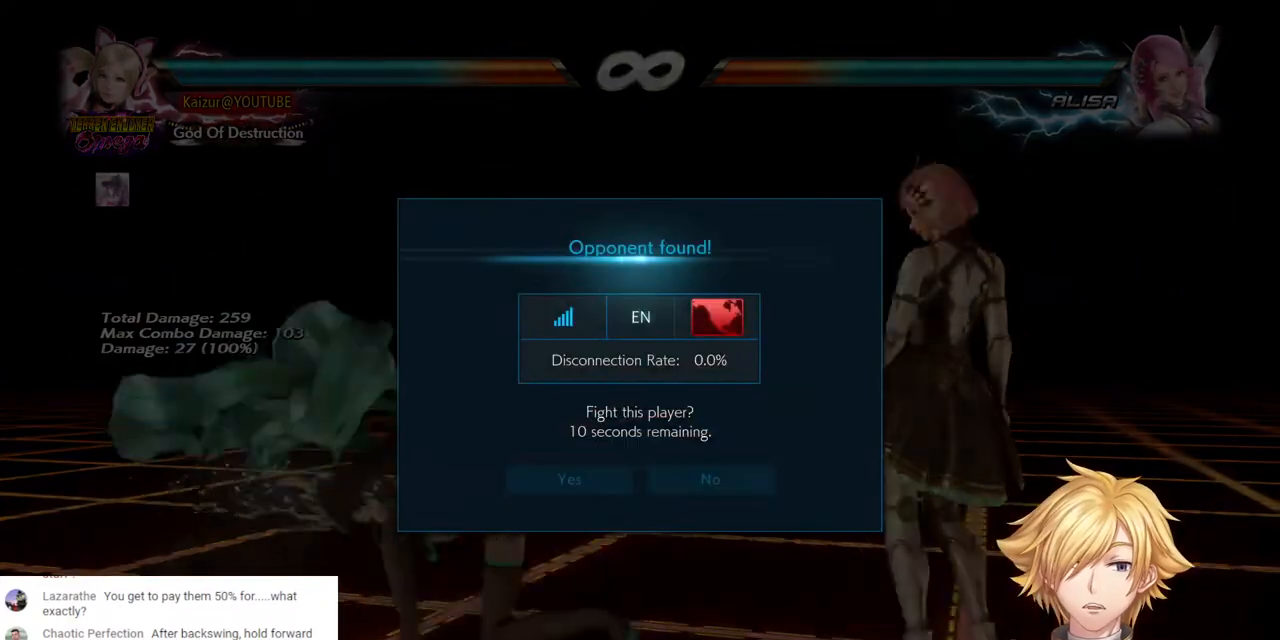
{"dt_ms": 500, "buttons": [], "left_stick": "center", "right_stick": "center", "events": [[33, "TRIANGLE", "up"], [100, "TRIANGLE", "down"], [133, "DPAD_DOWN", "up"], [200, "DPAD_RIGHT", "up"], [500, "TRIANGLE", "up"]]}
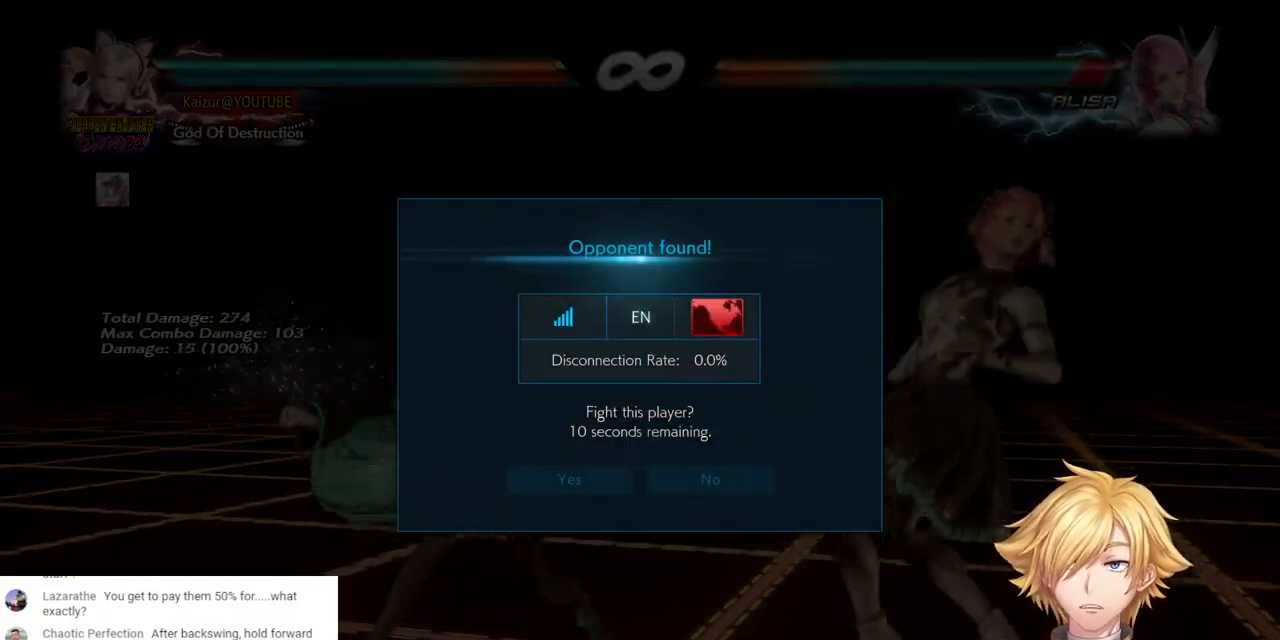
{"dt_ms": 500, "buttons": [], "left_stick": "center", "right_stick": "center", "events": []}
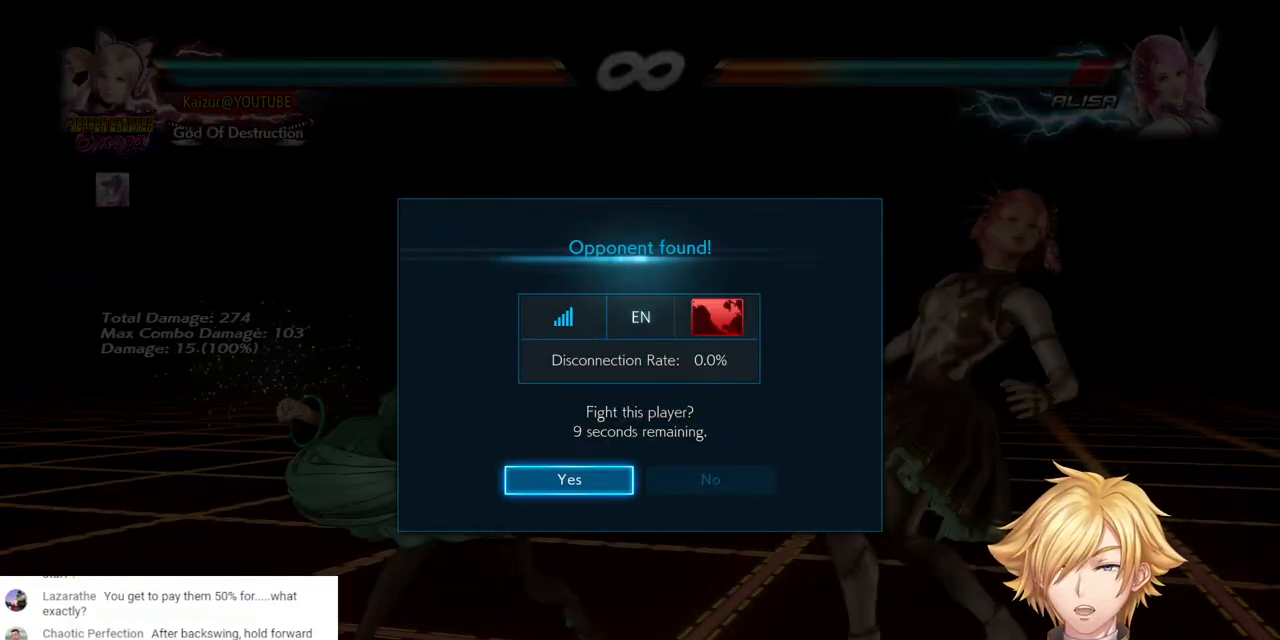
{"dt_ms": 500, "buttons": ["CROSS"], "left_stick": "center", "right_stick": "center", "events": [[483, "CROSS", "down"]]}
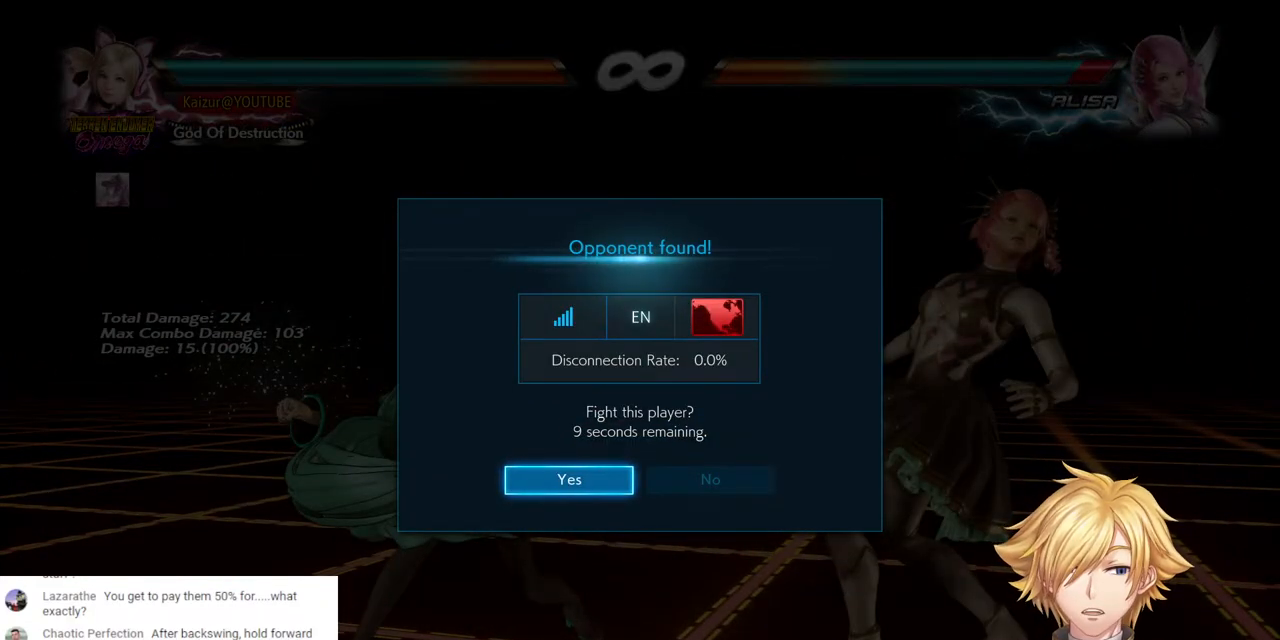
{"dt_ms": 500, "buttons": [], "left_stick": "center", "right_stick": "center", "events": [[167, "CROSS", "up"]]}
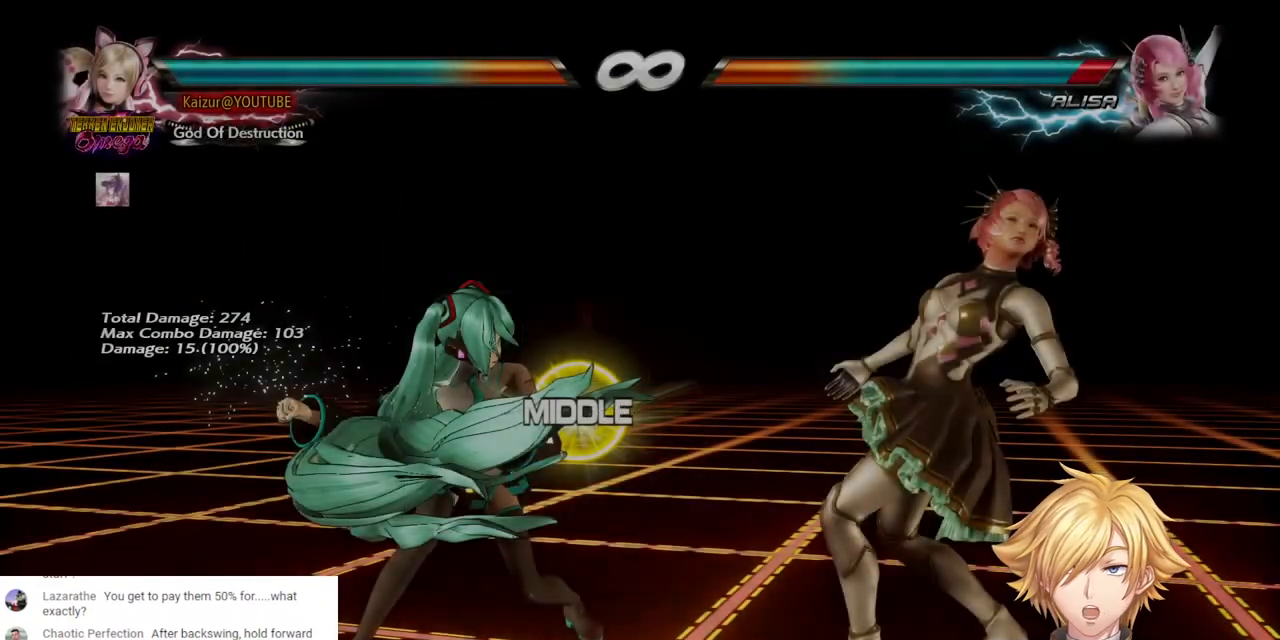
{"dt_ms": 500, "buttons": [], "left_stick": "center", "right_stick": "center", "events": []}
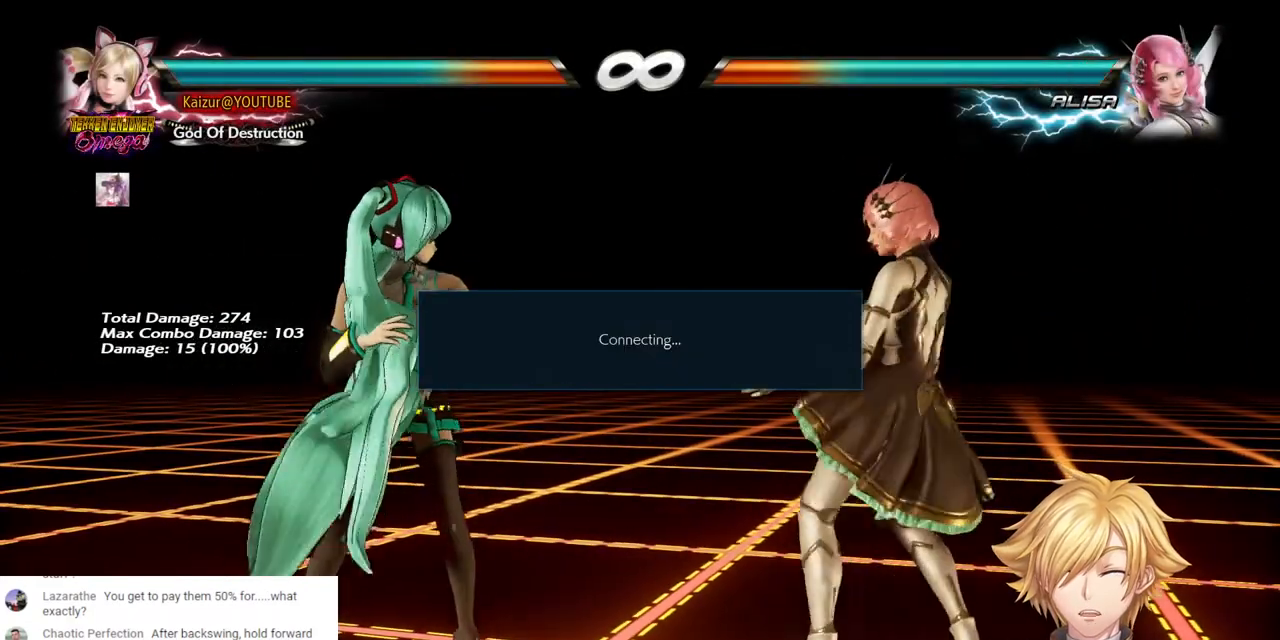
{"dt_ms": 500, "buttons": [], "left_stick": "center", "right_stick": "center", "events": []}
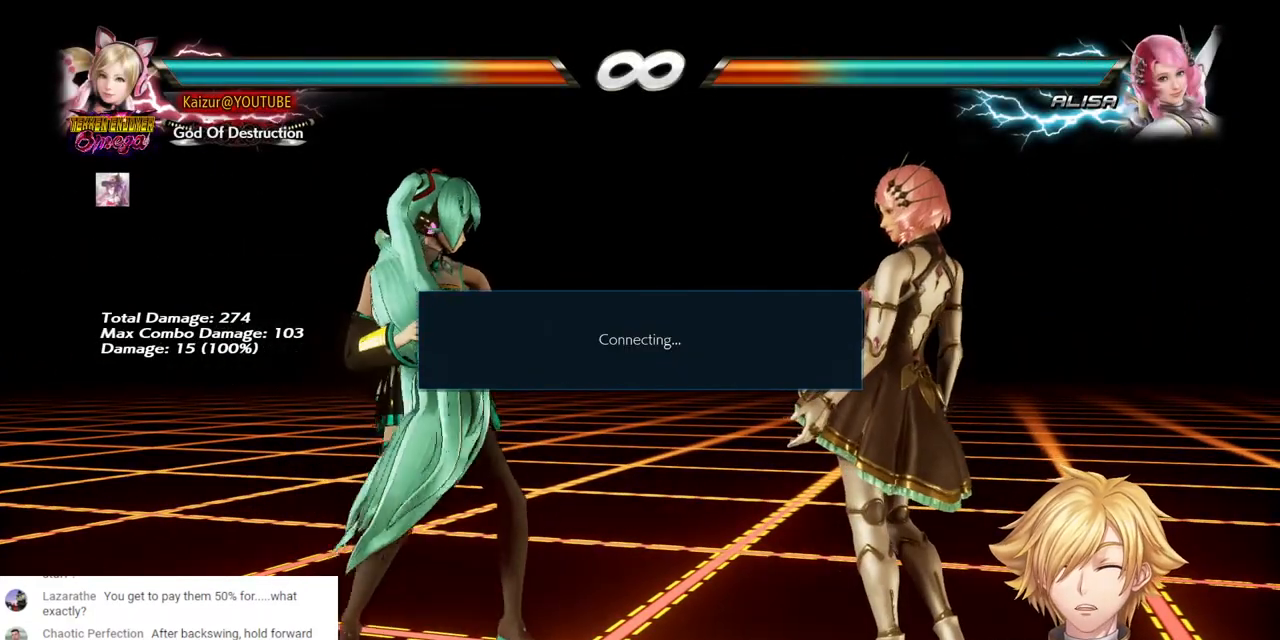
{"dt_ms": 500, "buttons": [], "left_stick": "center", "right_stick": "center", "events": []}
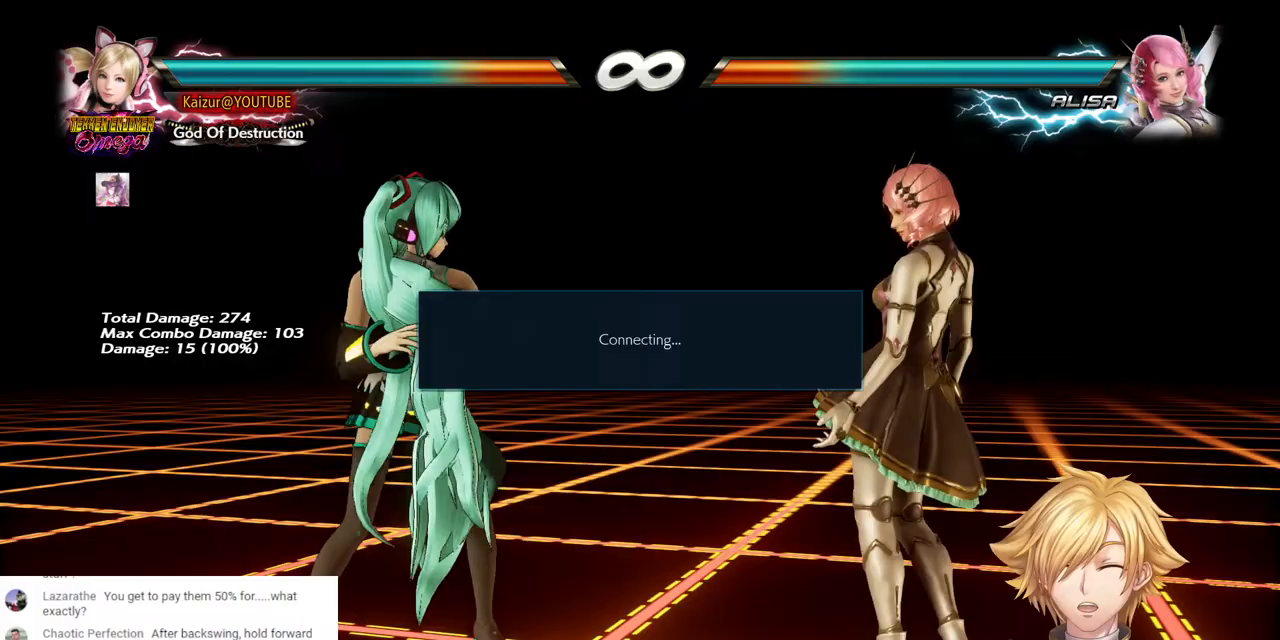
{"dt_ms": 500, "buttons": [], "left_stick": "center", "right_stick": "center", "events": []}
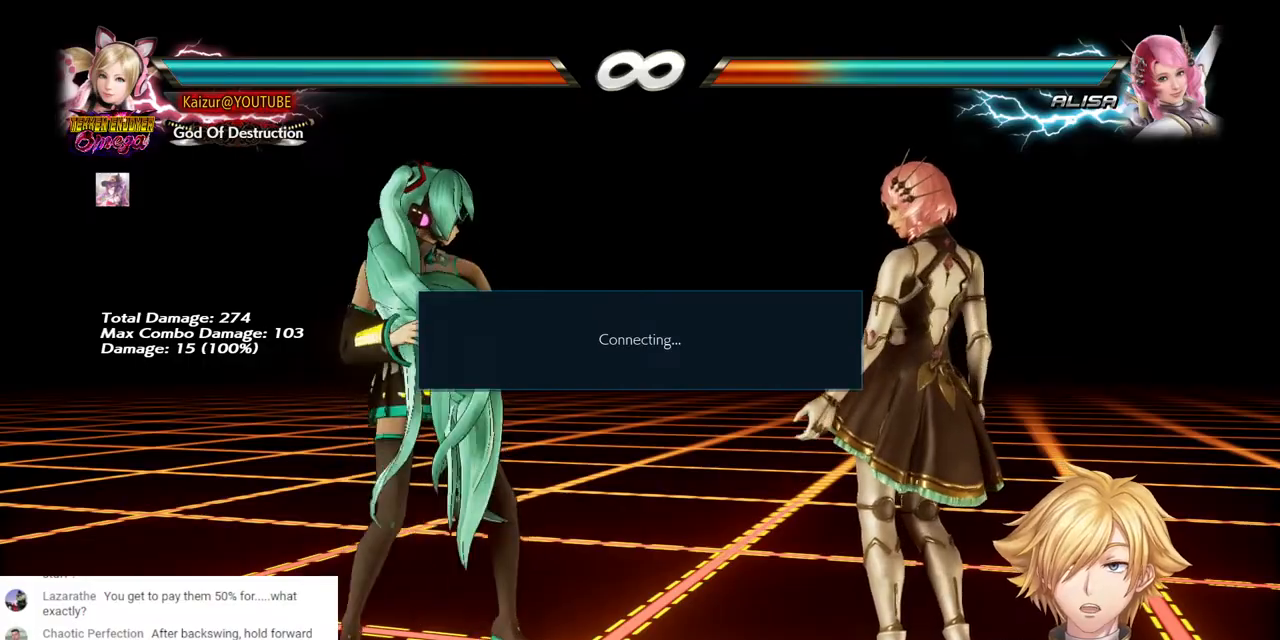
{"dt_ms": 500, "buttons": ["TRIANGLE", "DPAD_DOWN", "DPAD_RIGHT"], "left_stick": "center", "right_stick": "center", "events": [[283, "DPAD_DOWN", "down"], [283, "DPAD_RIGHT", "down"], [500, "TRIANGLE", "down"]]}
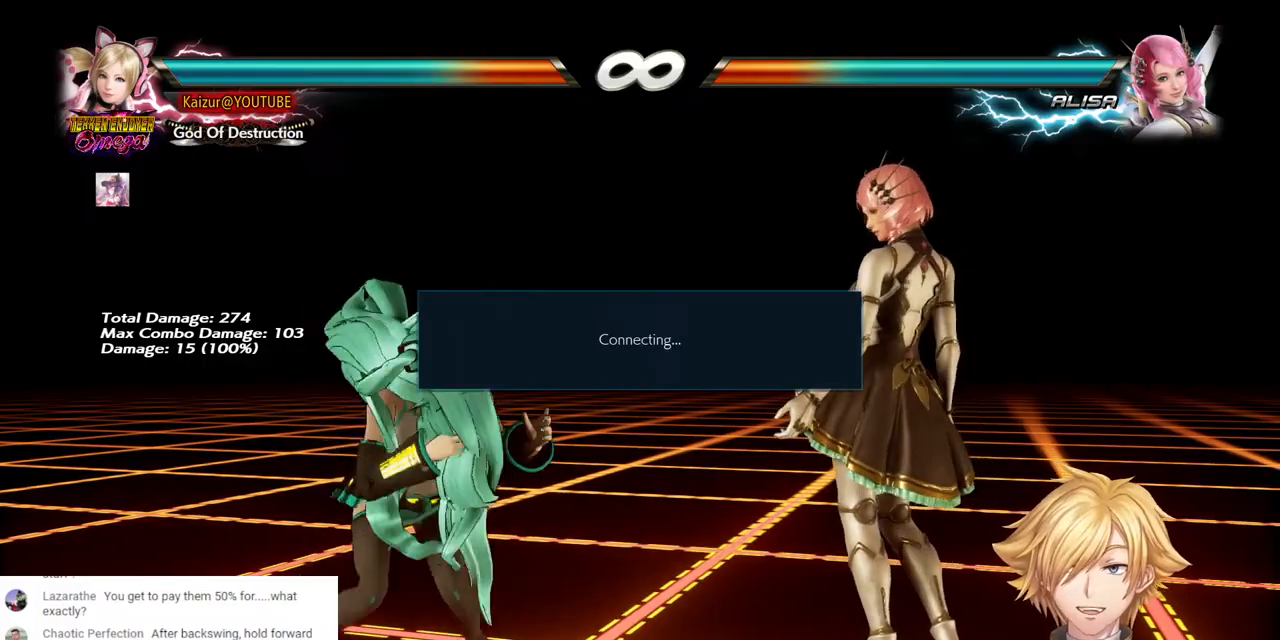
{"dt_ms": 1000, "buttons": ["DPAD_RIGHT"], "left_stick": "center", "right_stick": "center", "events": [[100, "TRIANGLE", "up"], [183, "TRIANGLE", "down"], [250, "TRIANGLE", "up"], [317, "TRIANGLE", "down"], [433, "DPAD_DOWN", "up"], [433, "DPAD_RIGHT", "up"], [517, "TRIANGLE", "up"], [783, "DPAD_RIGHT", "down"], [850, "DPAD_RIGHT", "up"], [917, "DPAD_RIGHT", "down"]]}
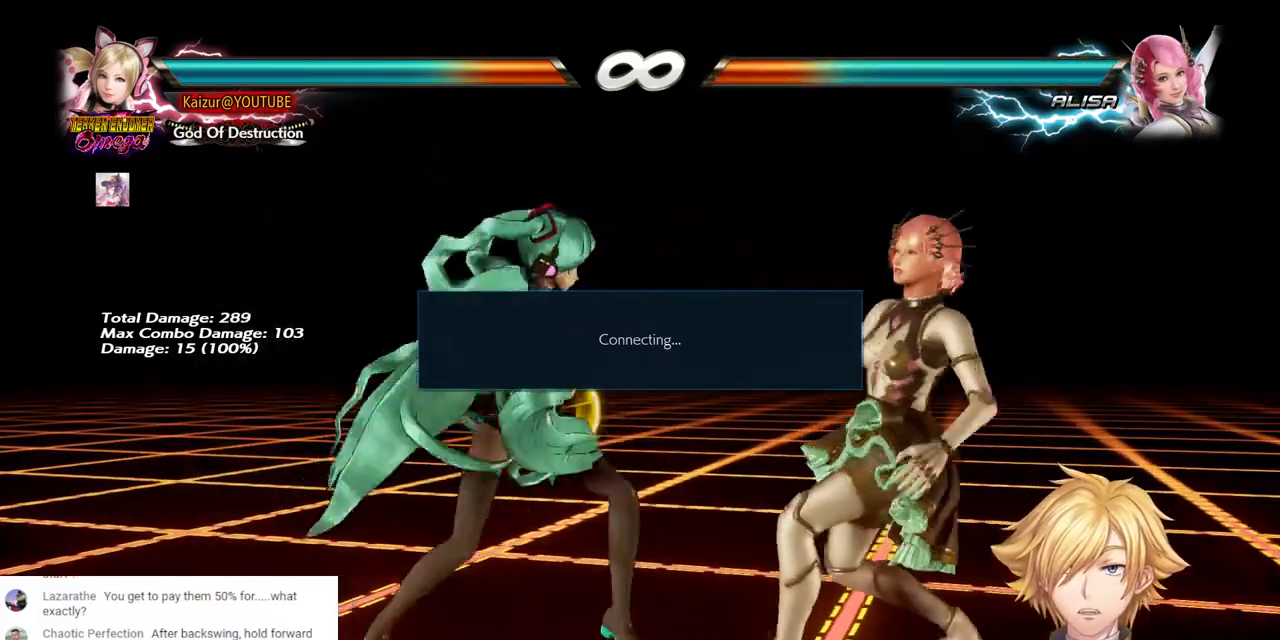
{"dt_ms": 500, "buttons": [], "left_stick": "center", "right_stick": "center", "events": [[17, "CROSS", "down"], [233, "CROSS", "up"], [317, "DPAD_RIGHT", "up"]]}